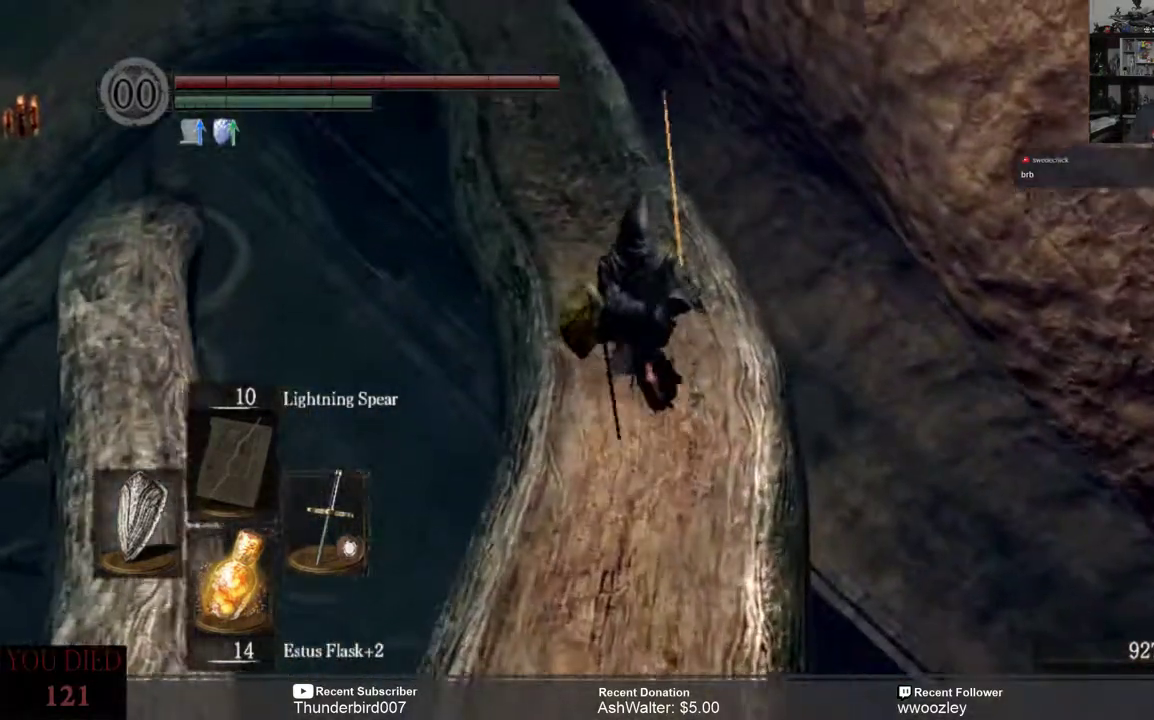
Gameplay with a controller (Xbox layout); each line is a JSON object with the inputs held at the frame after it. "events" lists button and stick changes between this image and that frame as [ms after this image, input, new state], when the widget could be followed in between. Not read: L1.
{"buttons": [], "left_stick": "center", "right_stick": "center", "events": [[183, "right_stick", "left"], [200, "left_stick", "center"], [283, "right_stick", "center"]]}
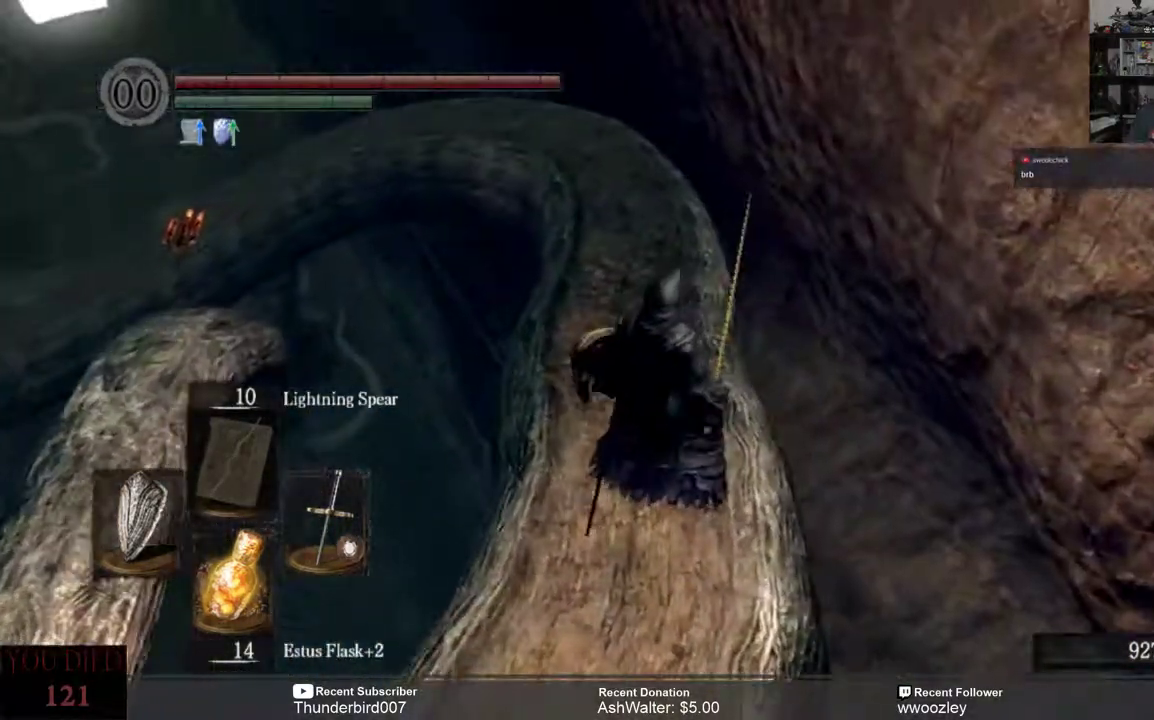
{"buttons": [], "left_stick": "up", "right_stick": "center", "events": [[217, "right_stick", "down-left"], [283, "right_stick", "center"], [383, "left_stick", "up"]]}
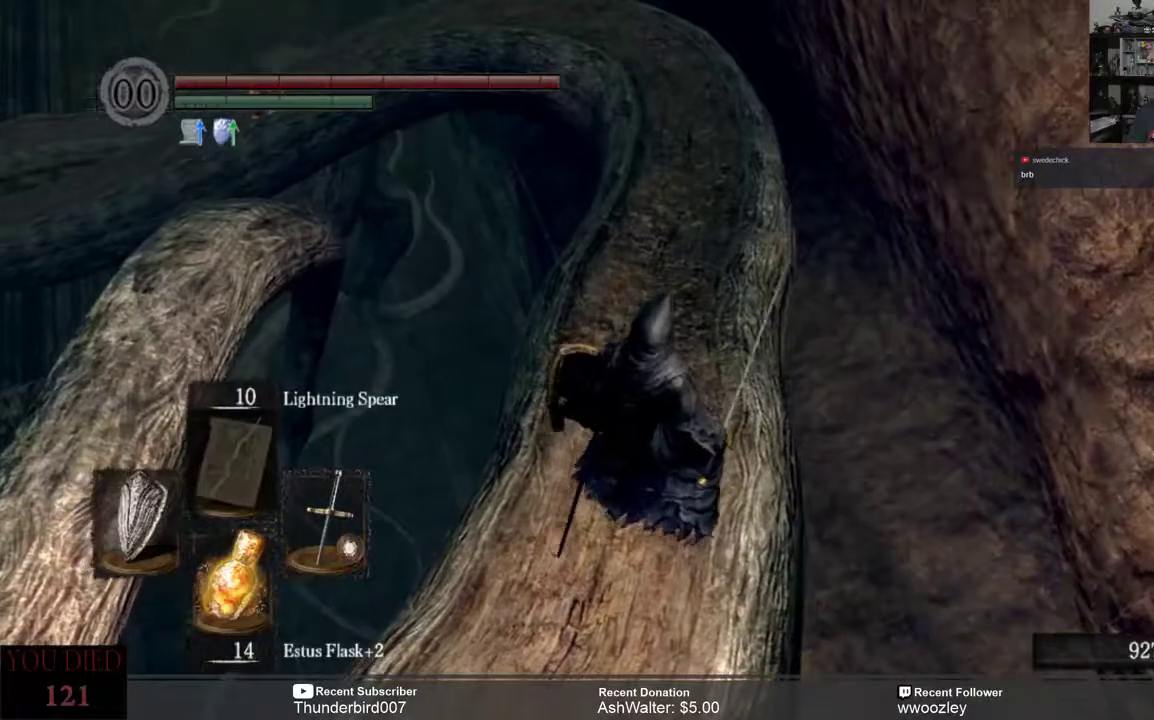
{"buttons": [], "left_stick": "up", "right_stick": "center", "events": []}
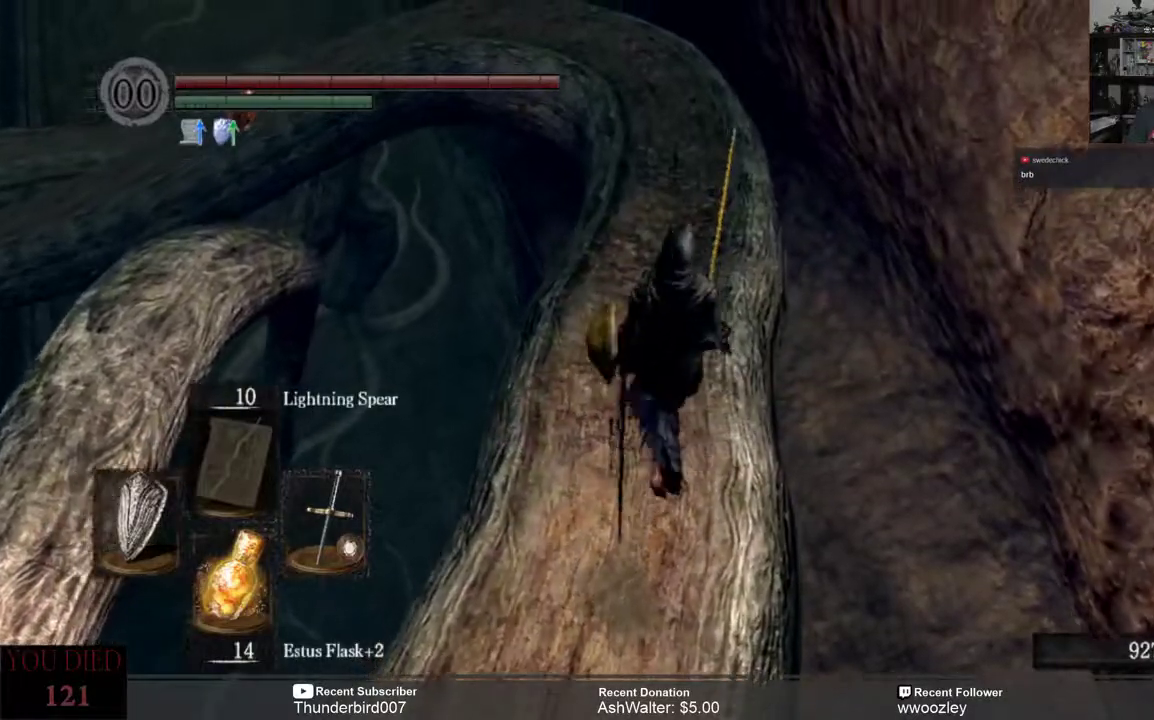
{"buttons": [], "left_stick": "up", "right_stick": "center", "events": [[33, "right_stick", "up-left"], [483, "right_stick", "center"]]}
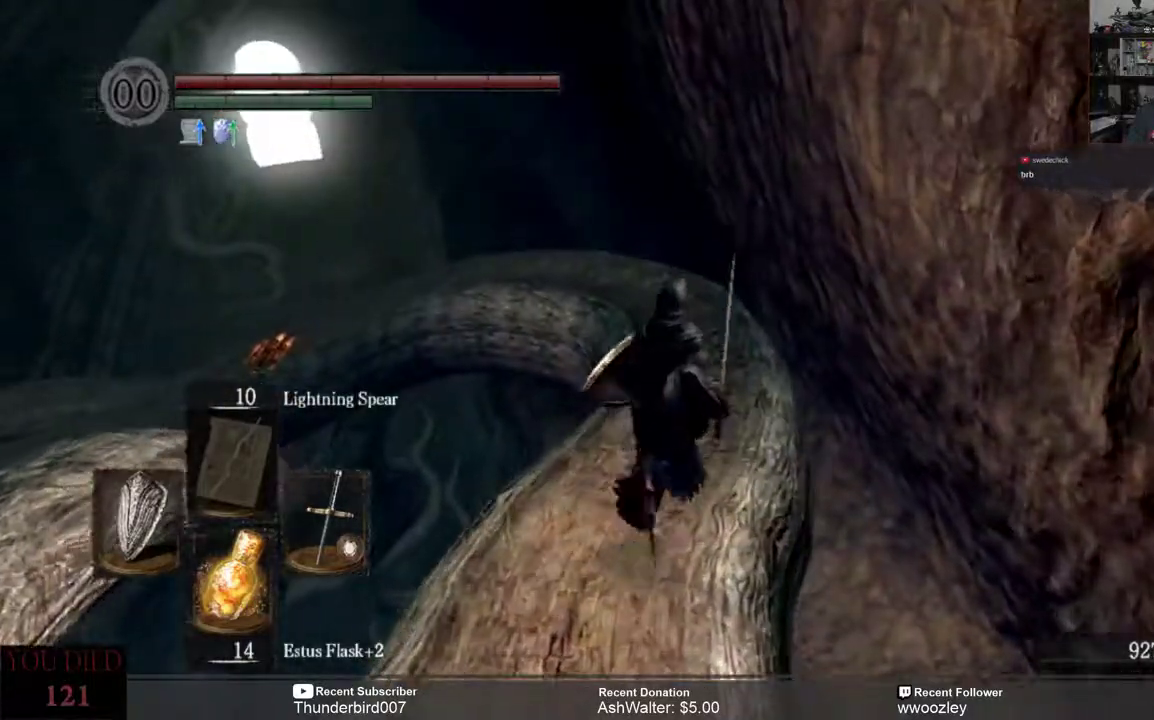
{"buttons": [], "left_stick": "up", "right_stick": "center", "events": []}
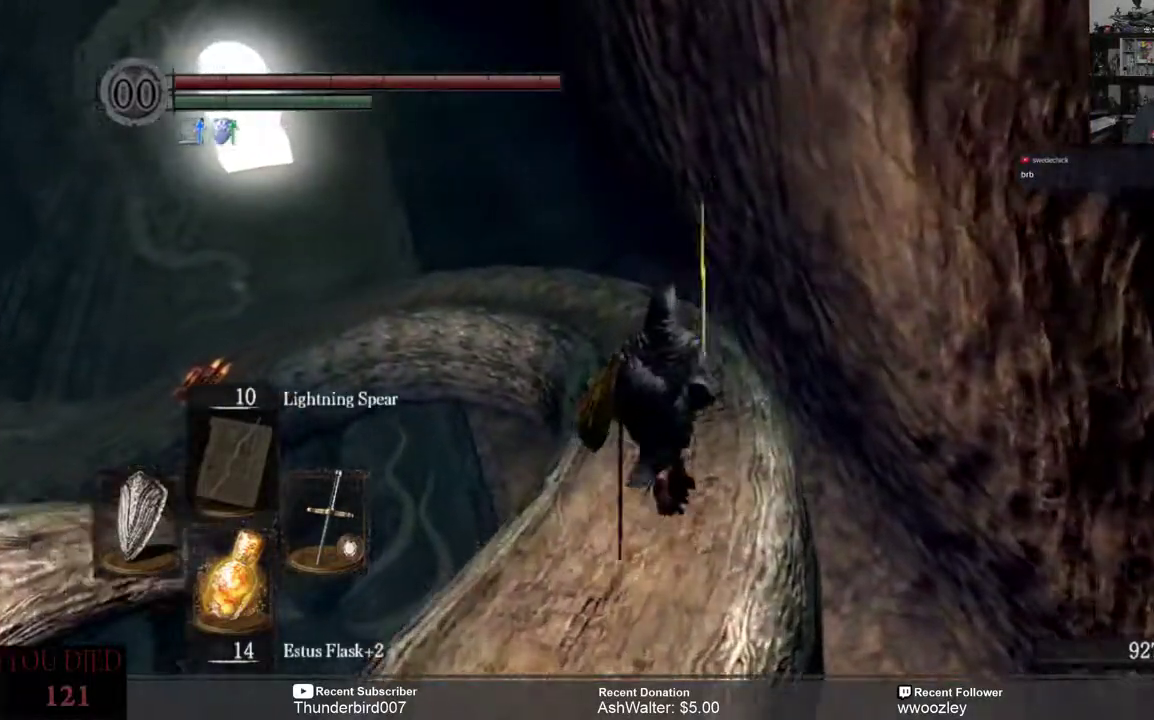
{"buttons": [], "left_stick": "up", "right_stick": "center", "events": []}
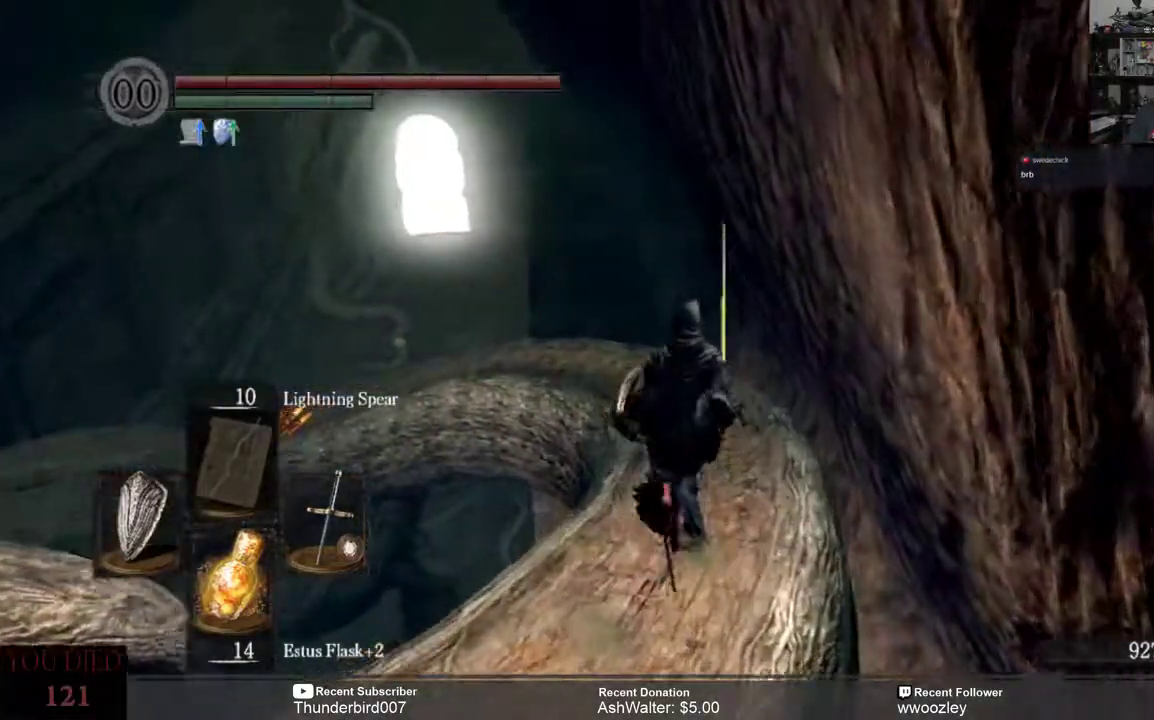
{"buttons": [], "left_stick": "up", "right_stick": "center", "events": []}
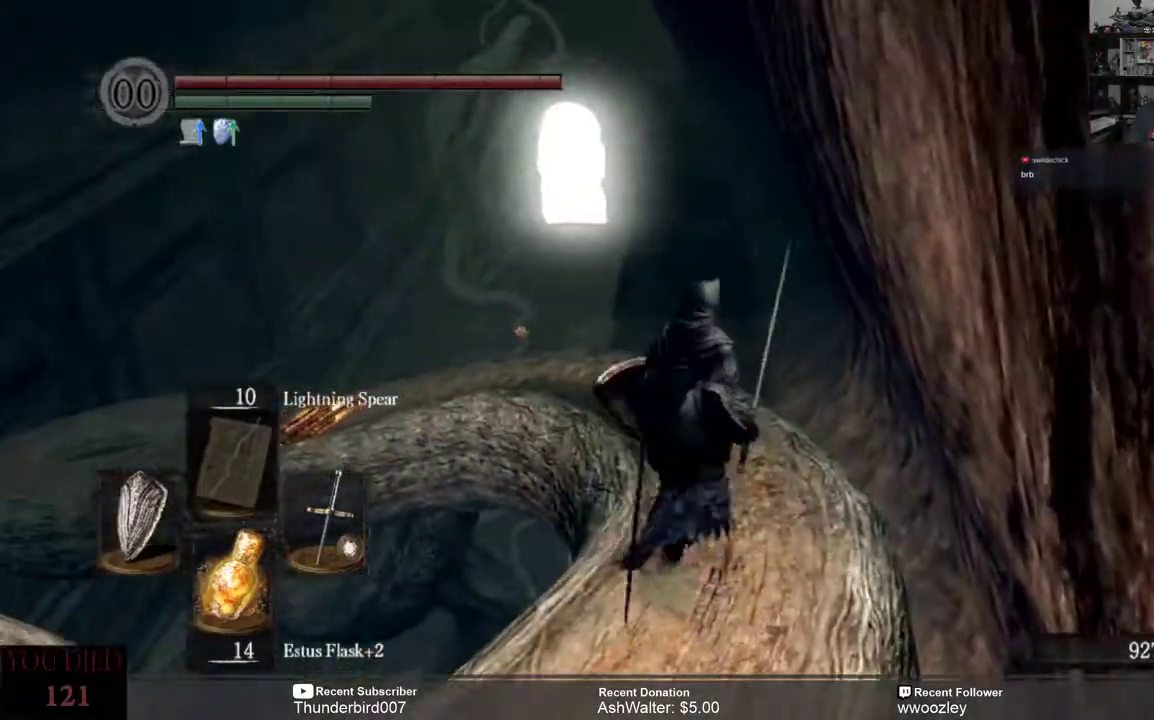
{"buttons": [], "left_stick": "up", "right_stick": "center", "events": [[33, "right_stick", "down-left"], [183, "right_stick", "center"]]}
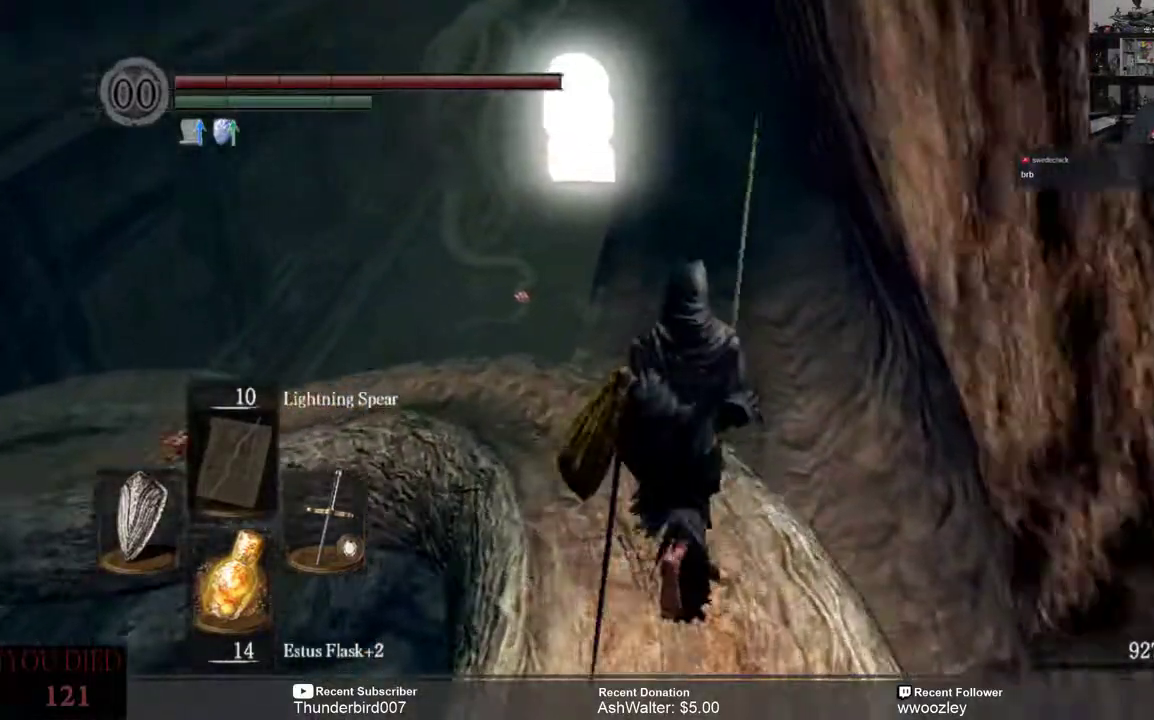
{"buttons": [], "left_stick": "up", "right_stick": "center", "events": [[267, "right_stick", "left"], [450, "right_stick", "center"]]}
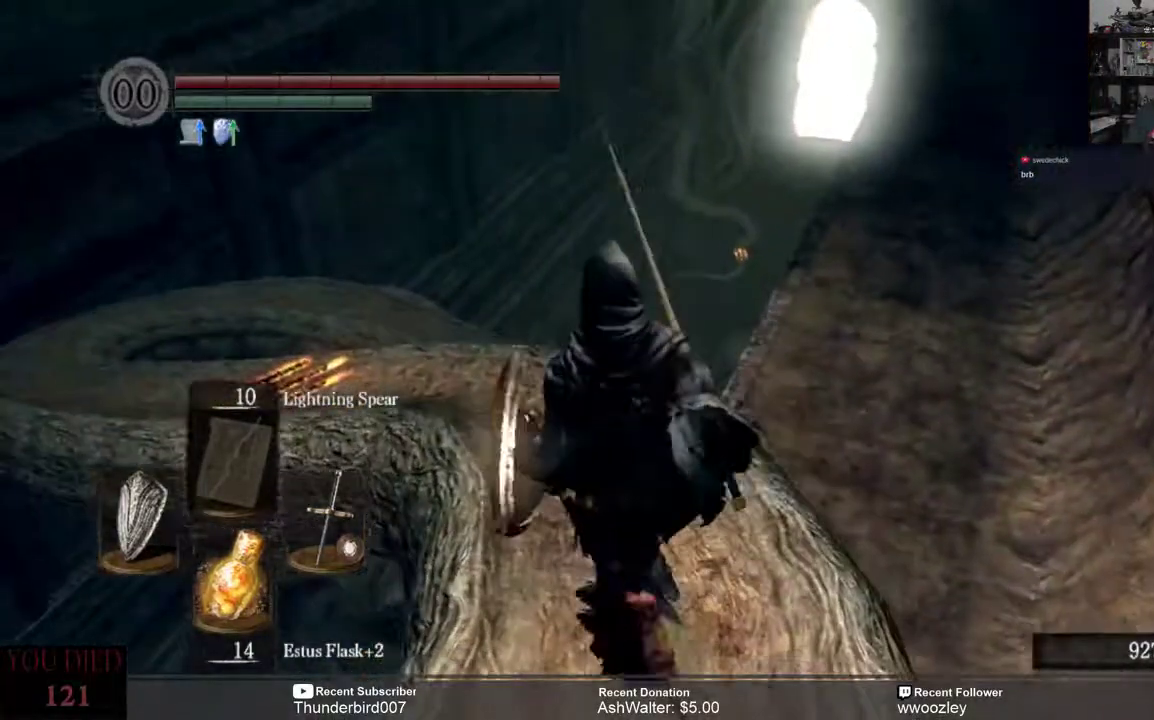
{"buttons": [], "left_stick": "center", "right_stick": "center", "events": [[200, "left_stick", "center"], [250, "right_stick", "left"], [450, "right_stick", "center"]]}
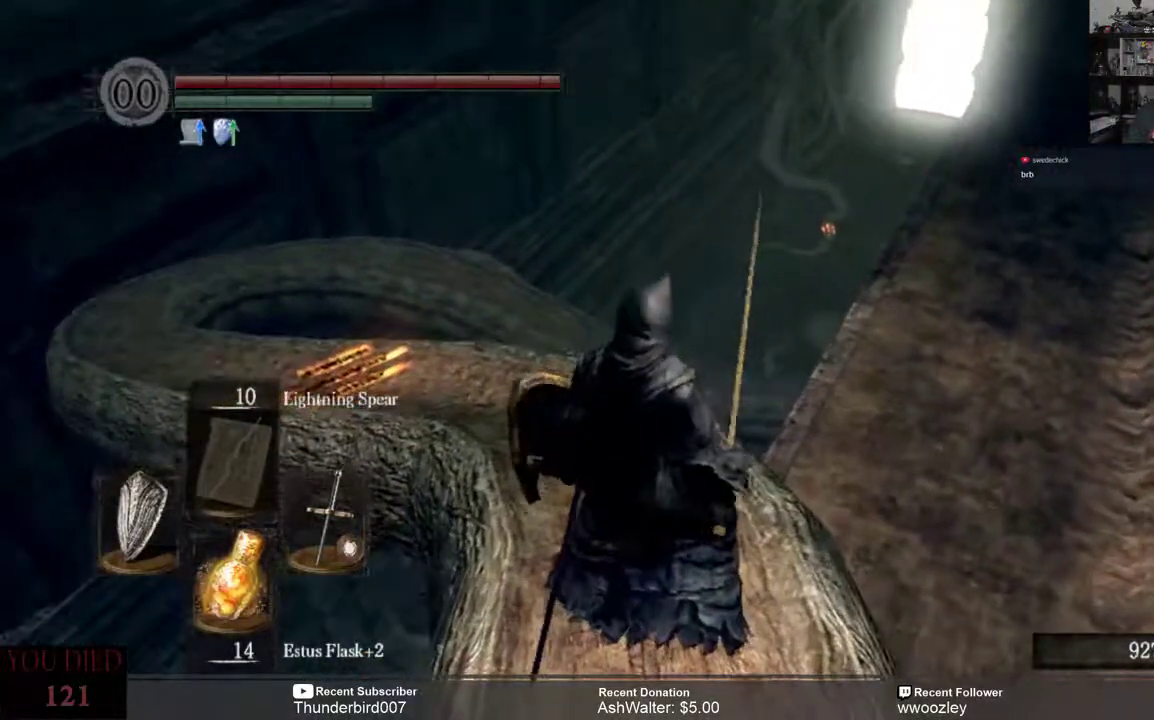
{"buttons": [], "left_stick": "up", "right_stick": "center", "events": [[17, "right_stick", "left"], [217, "left_stick", "up"], [317, "right_stick", "center"]]}
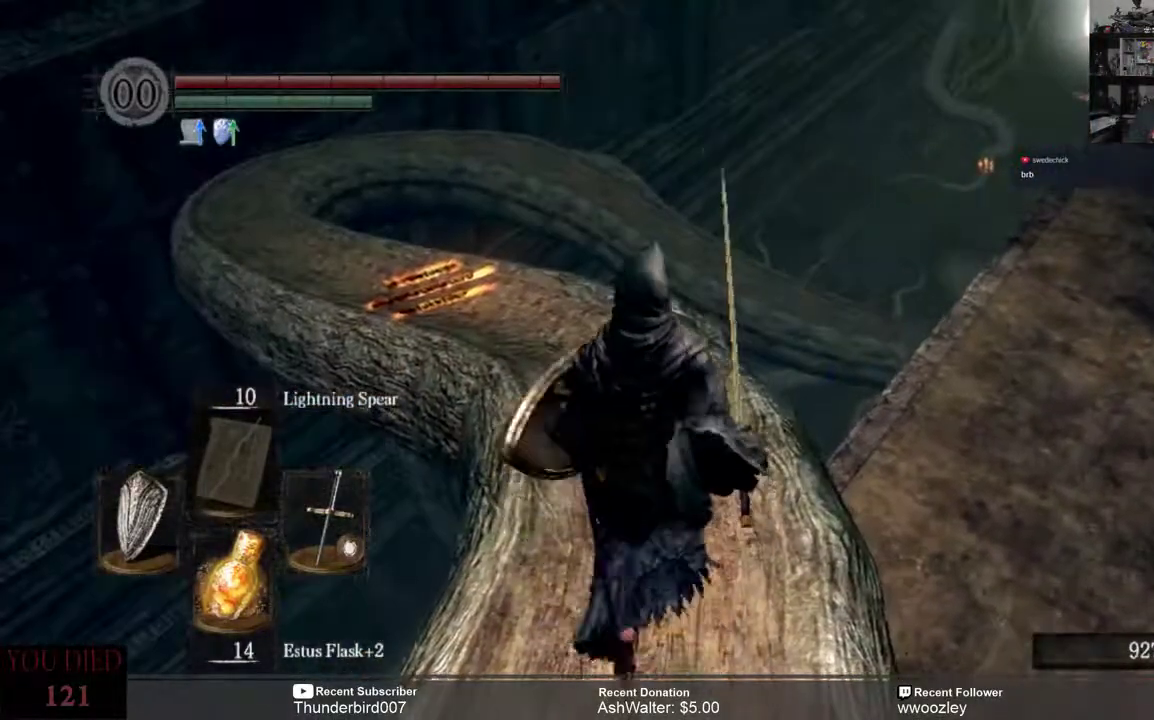
{"buttons": [], "left_stick": "up", "right_stick": "center", "events": [[283, "right_stick", "left"], [450, "right_stick", "center"]]}
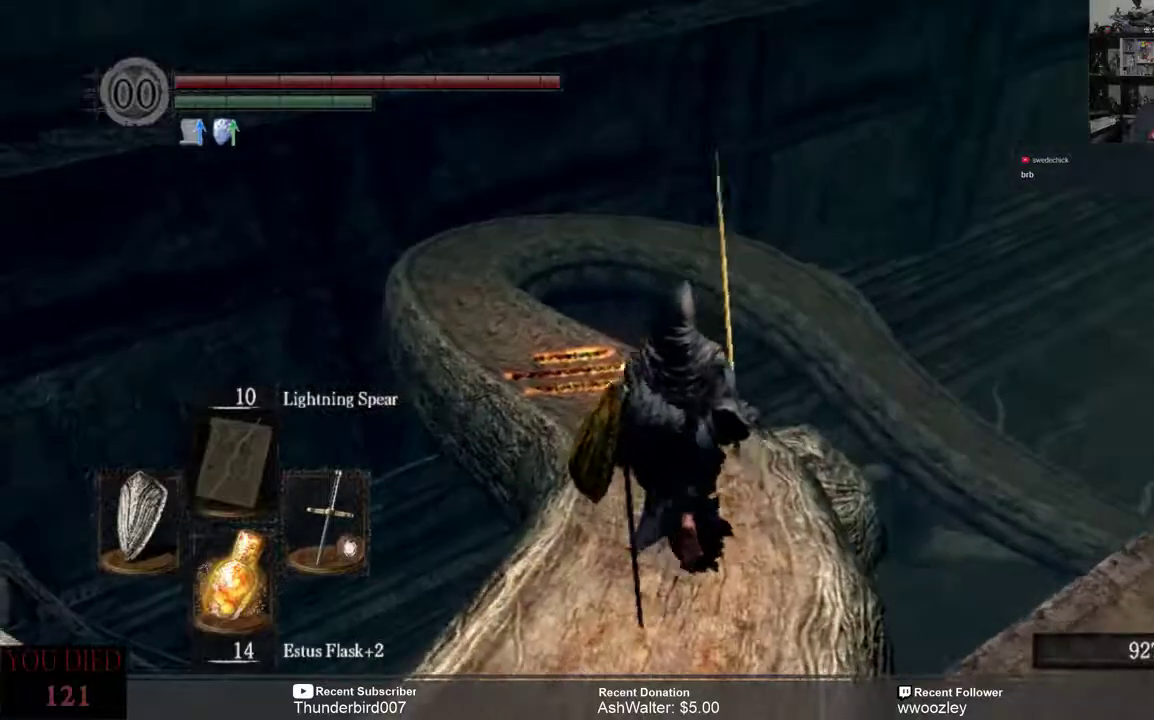
{"buttons": [], "left_stick": "up", "right_stick": "center", "events": []}
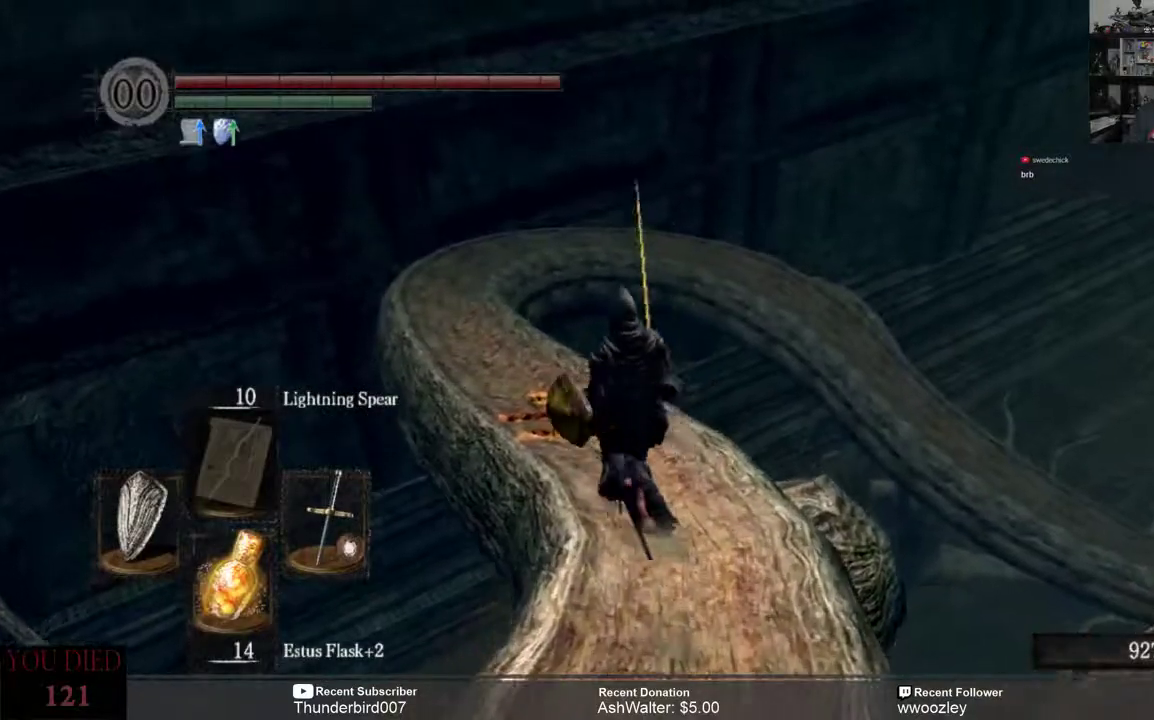
{"buttons": [], "left_stick": "center", "right_stick": "center", "events": [[233, "left_stick", "center"]]}
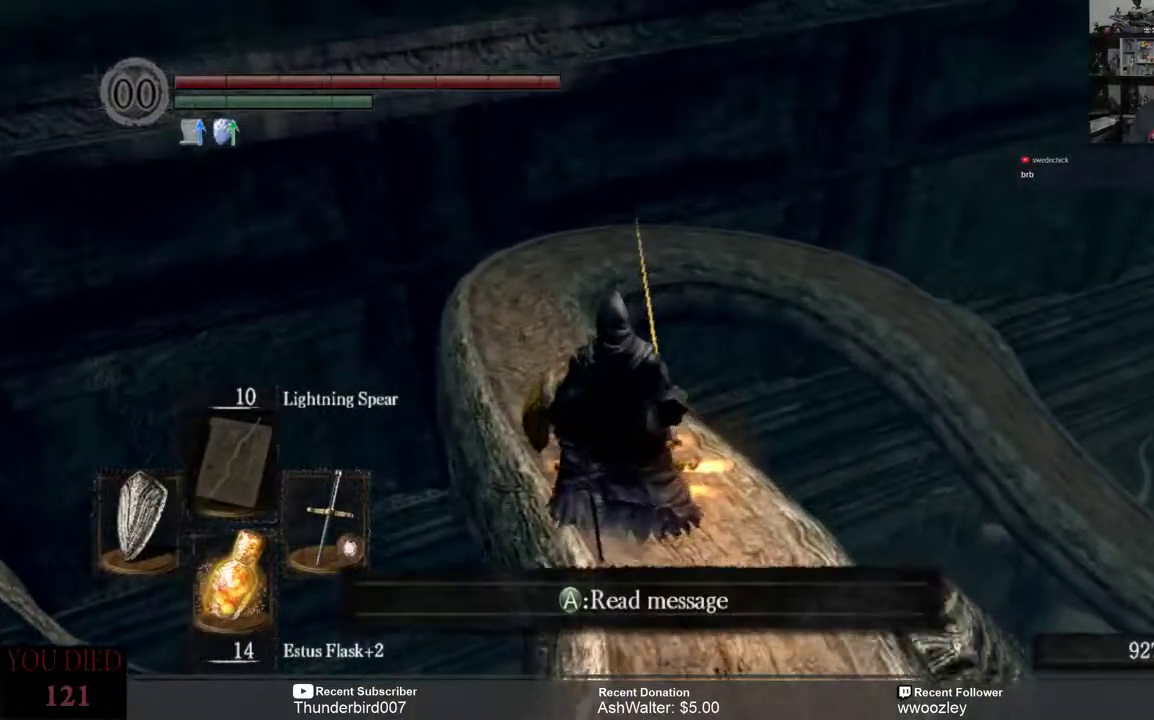
{"buttons": [], "left_stick": "center", "right_stick": "center", "events": [[200, "A", "down"], [267, "A", "up"]]}
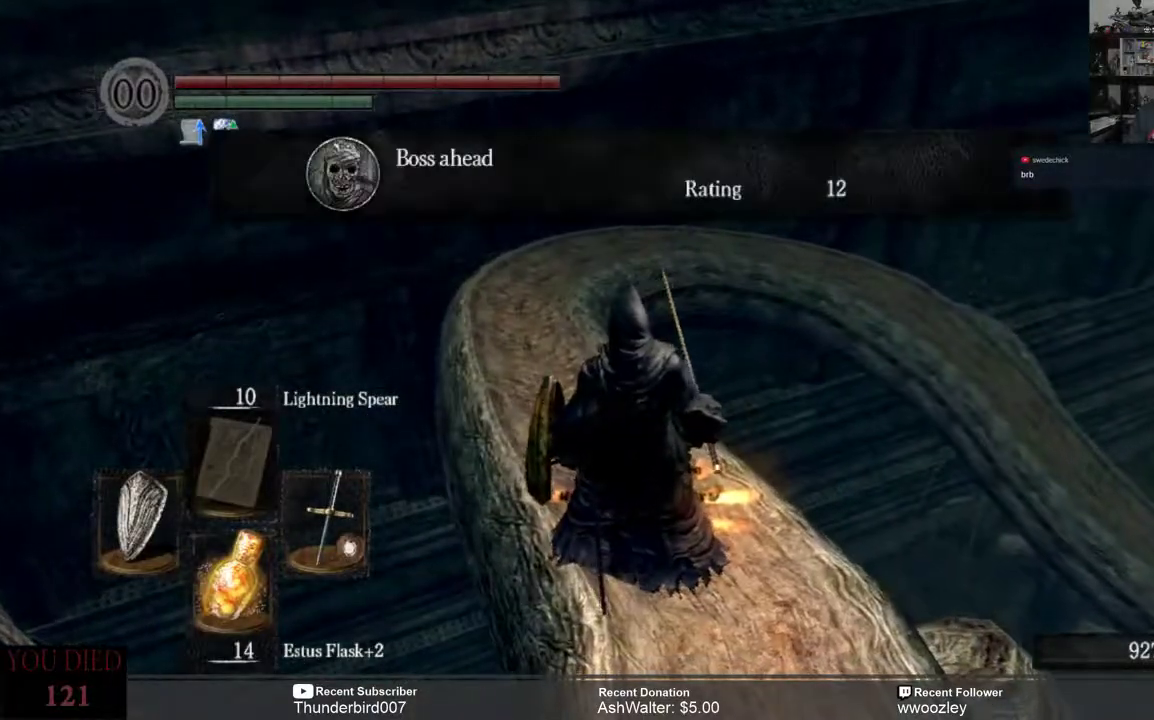
{"buttons": [], "left_stick": "up", "right_stick": "center", "events": [[333, "left_stick", "up"]]}
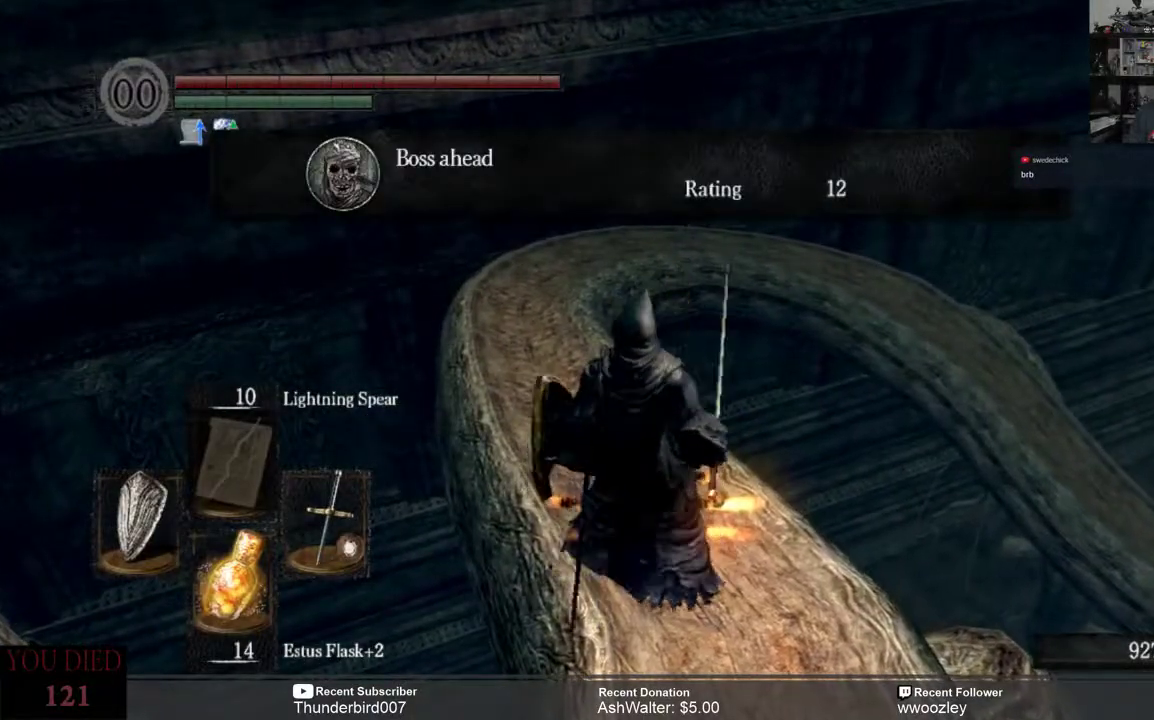
{"buttons": [], "left_stick": "up", "right_stick": "center", "events": []}
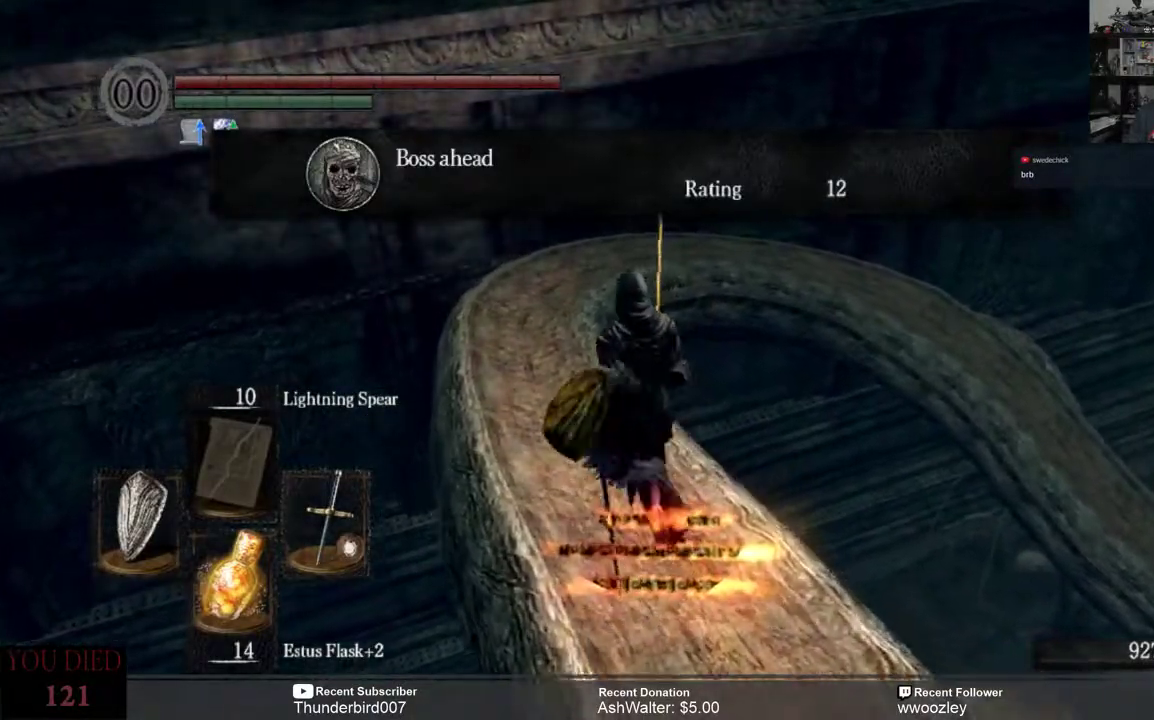
{"buttons": [], "left_stick": "up", "right_stick": "center", "events": []}
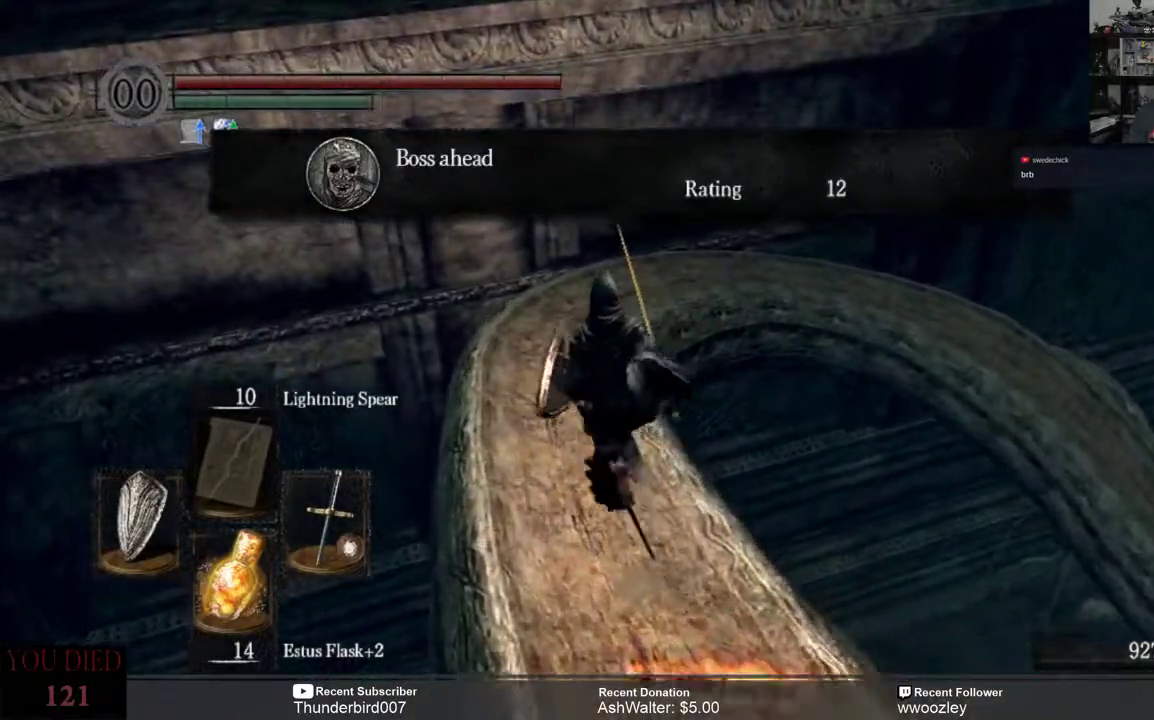
{"buttons": [], "left_stick": "up", "right_stick": "center", "events": [[217, "right_stick", "down"], [467, "right_stick", "center"]]}
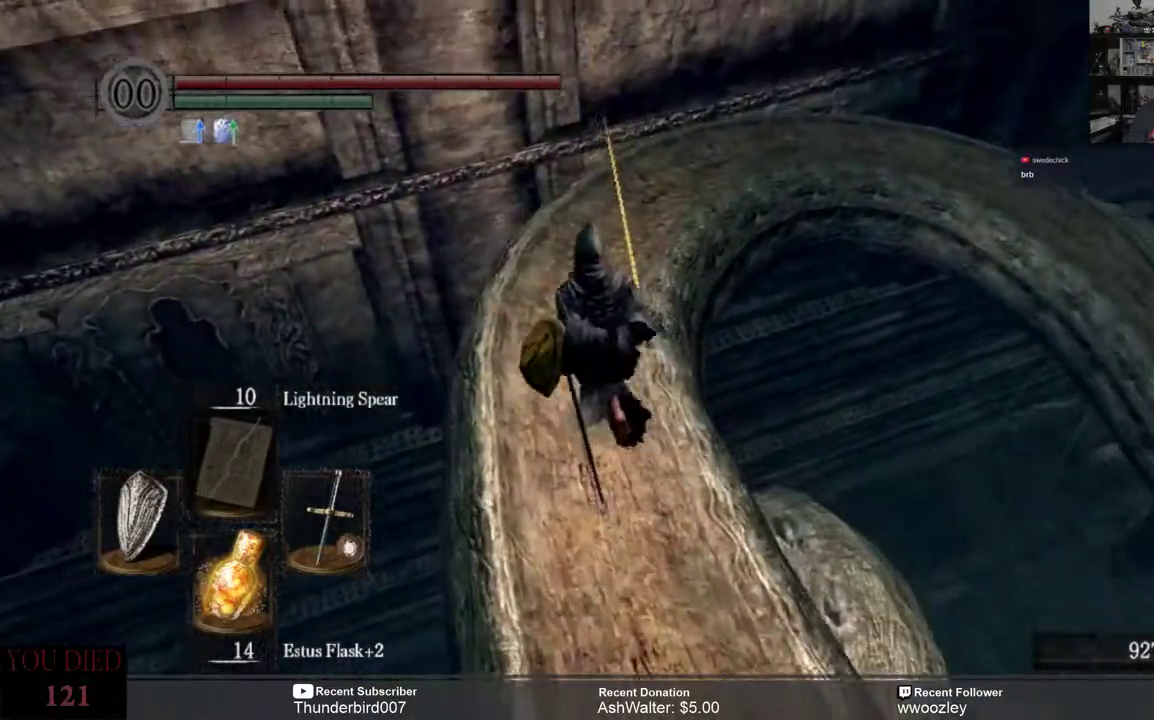
{"buttons": [], "left_stick": "up", "right_stick": "right", "events": [[317, "right_stick", "right"]]}
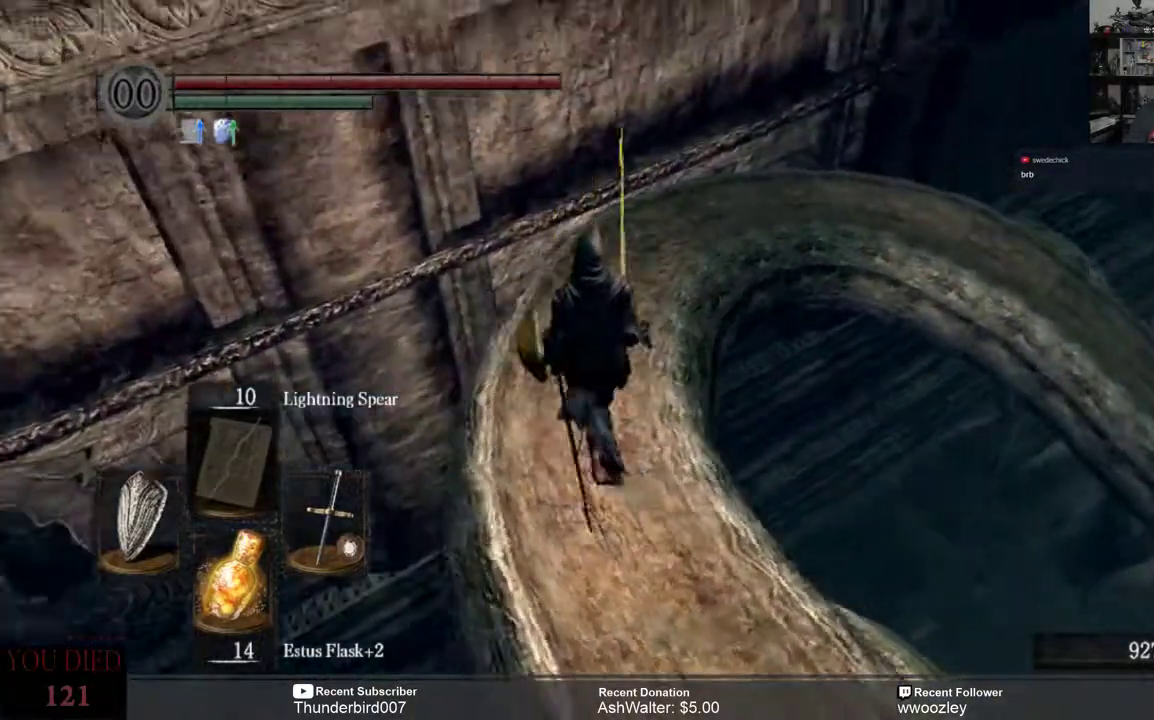
{"buttons": [], "left_stick": "up", "right_stick": "down", "events": [[50, "right_stick", "center"], [333, "right_stick", "down"]]}
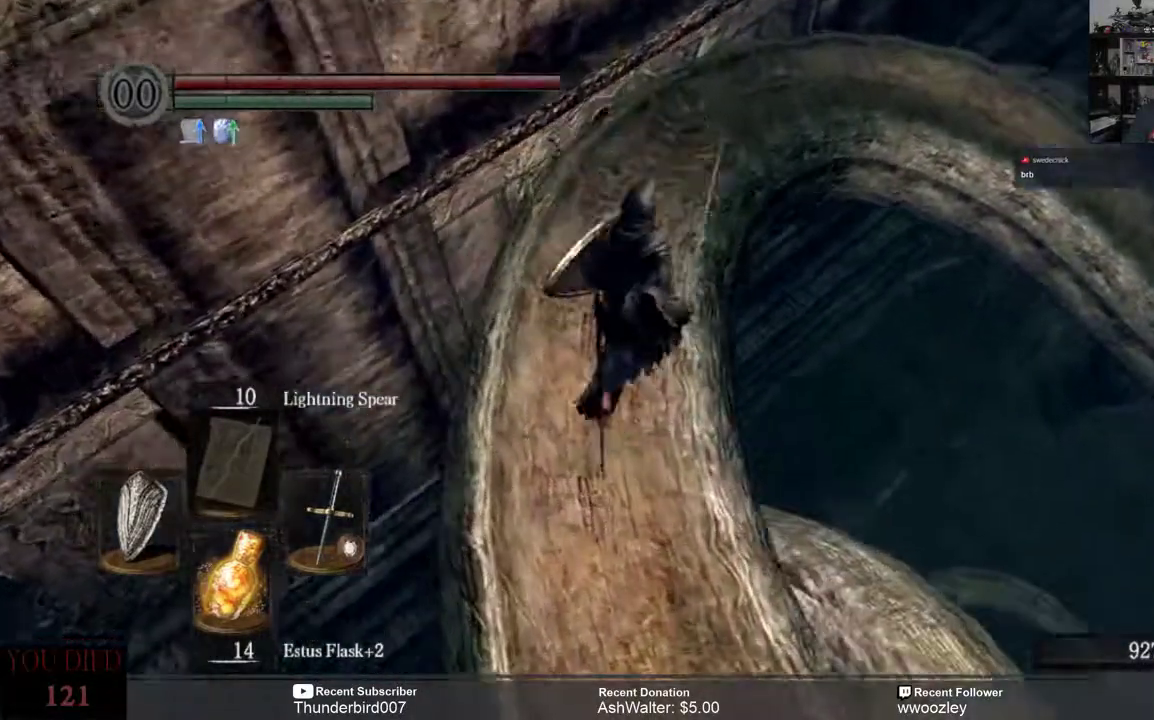
{"buttons": [], "left_stick": "center", "right_stick": "center", "events": [[50, "right_stick", "center"], [83, "left_stick", "center"], [233, "right_stick", "down"], [450, "right_stick", "center"]]}